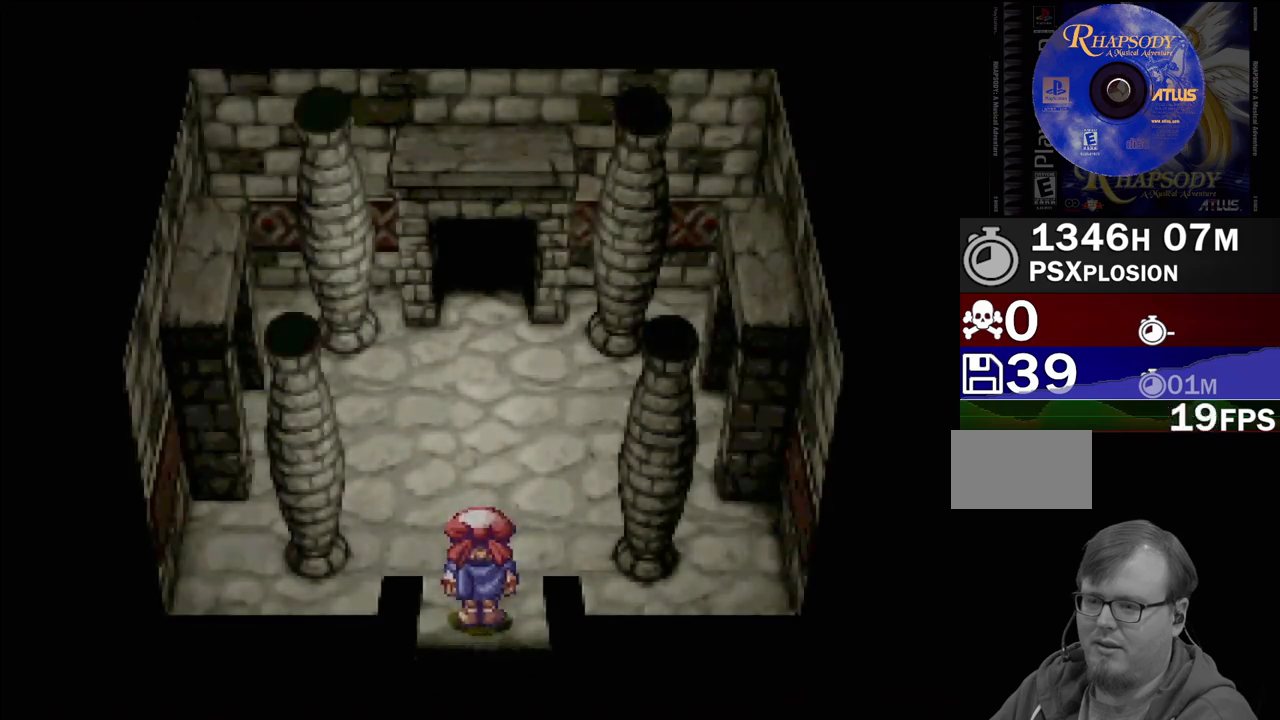
Gameplay with a controller (PlayStation layout); each line is a JSON object with the inputs held at the frame after it. "events" lists button and stick changes between this image and that frame as [ms after this image, input, new state], when the widget could be followed in between. Not read: L3 R3.
{"buttons": ["TRIANGLE", "DPAD_UP"], "events": []}
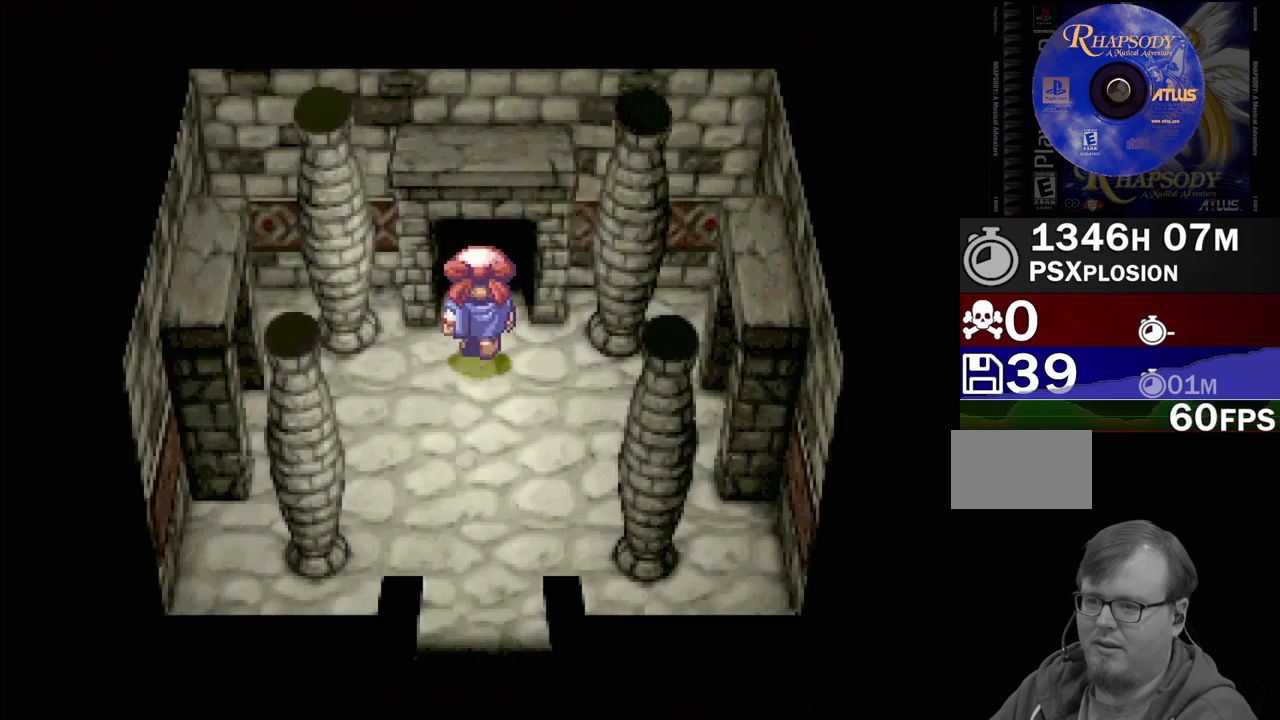
{"buttons": [], "events": [[267, "DPAD_UP", "up"], [283, "TRIANGLE", "up"]]}
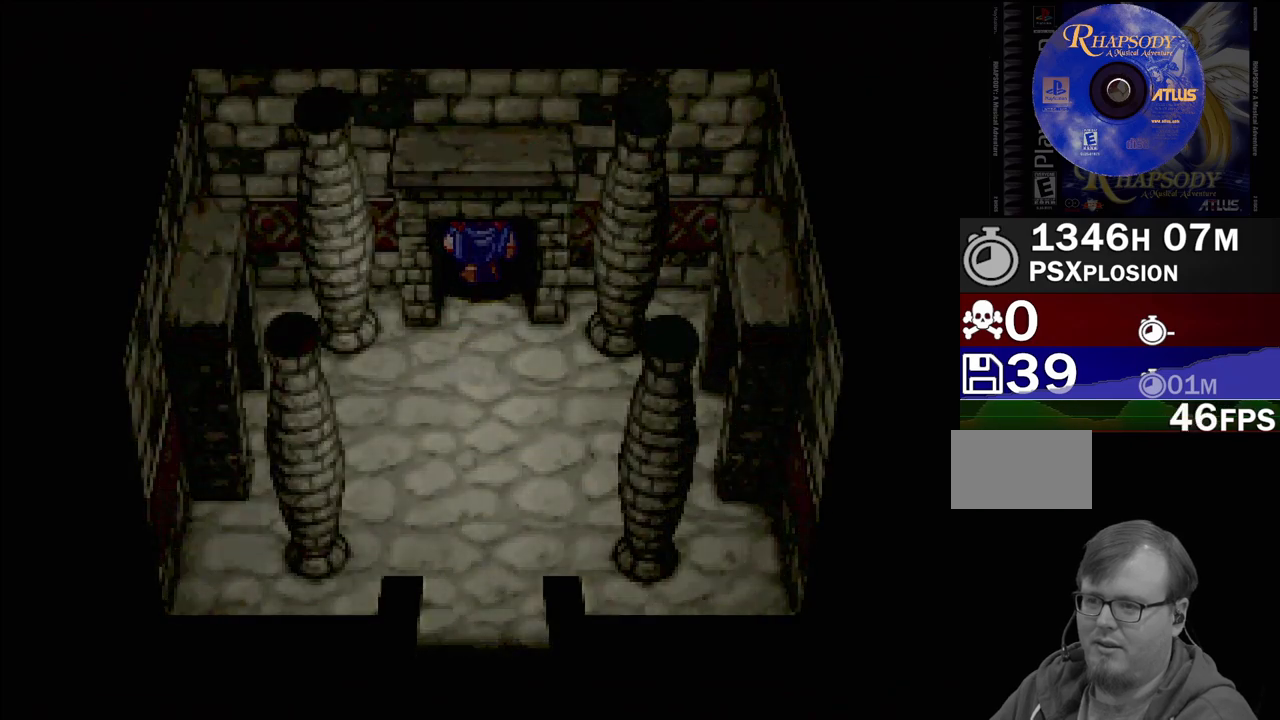
{"buttons": [], "events": []}
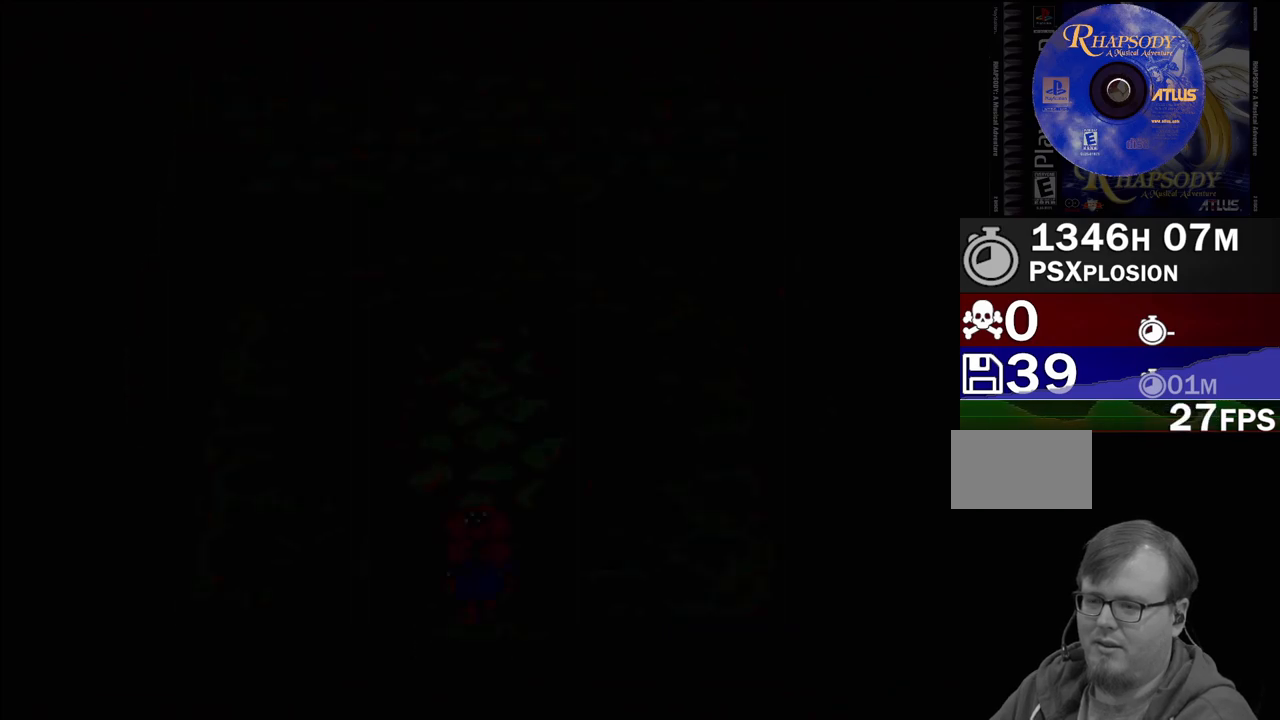
{"buttons": ["TRIANGLE", "DPAD_UP", "DPAD_LEFT"], "events": [[267, "DPAD_UP", "down"], [267, "TRIANGLE", "down"], [350, "DPAD_LEFT", "down"]]}
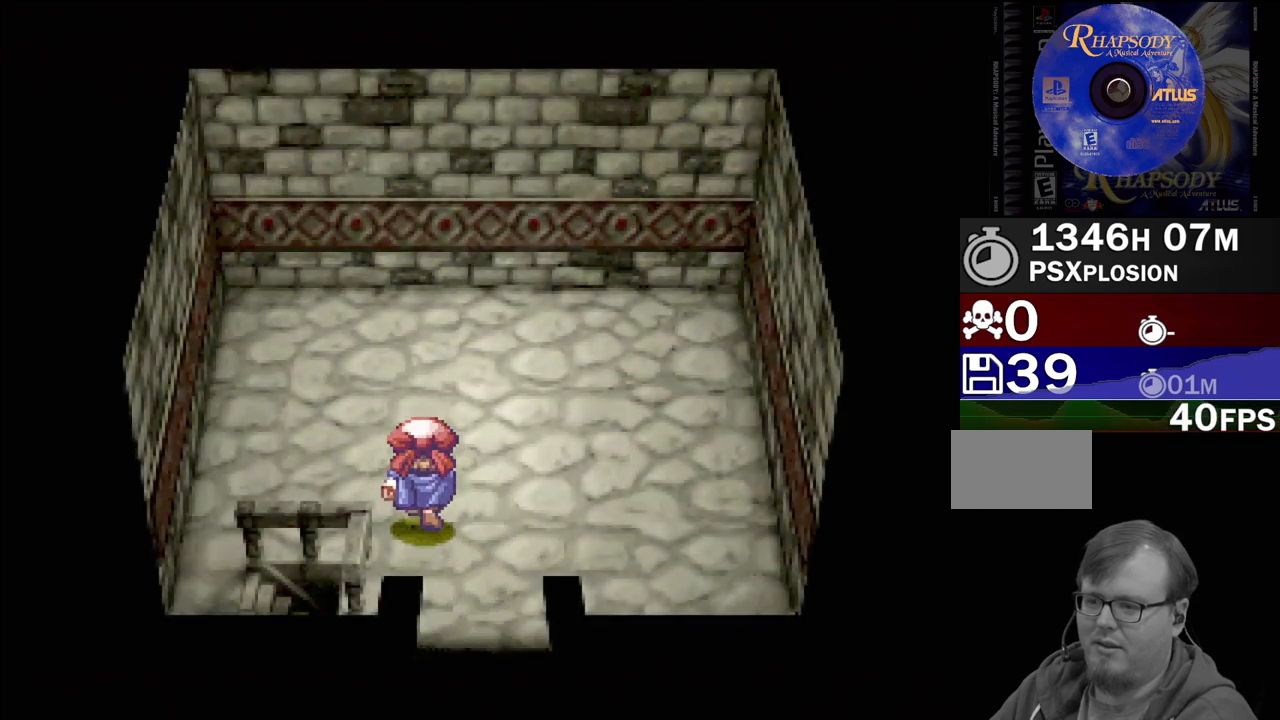
{"buttons": ["TRIANGLE", "DPAD_DOWN", "DPAD_RIGHT"], "events": [[117, "DPAD_UP", "up"], [317, "DPAD_DOWN", "down"], [483, "DPAD_LEFT", "up"], [500, "DPAD_RIGHT", "down"]]}
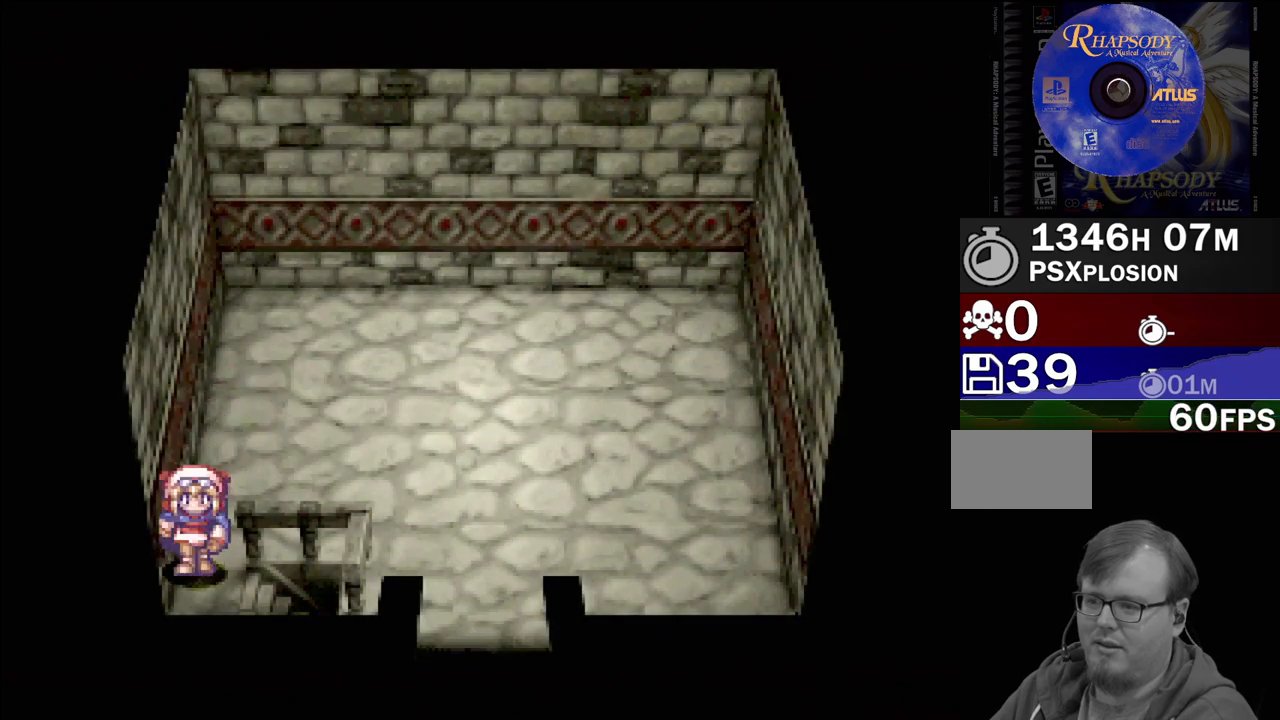
{"buttons": [], "events": [[33, "DPAD_DOWN", "up"], [350, "TRIANGLE", "up"], [367, "DPAD_RIGHT", "up"]]}
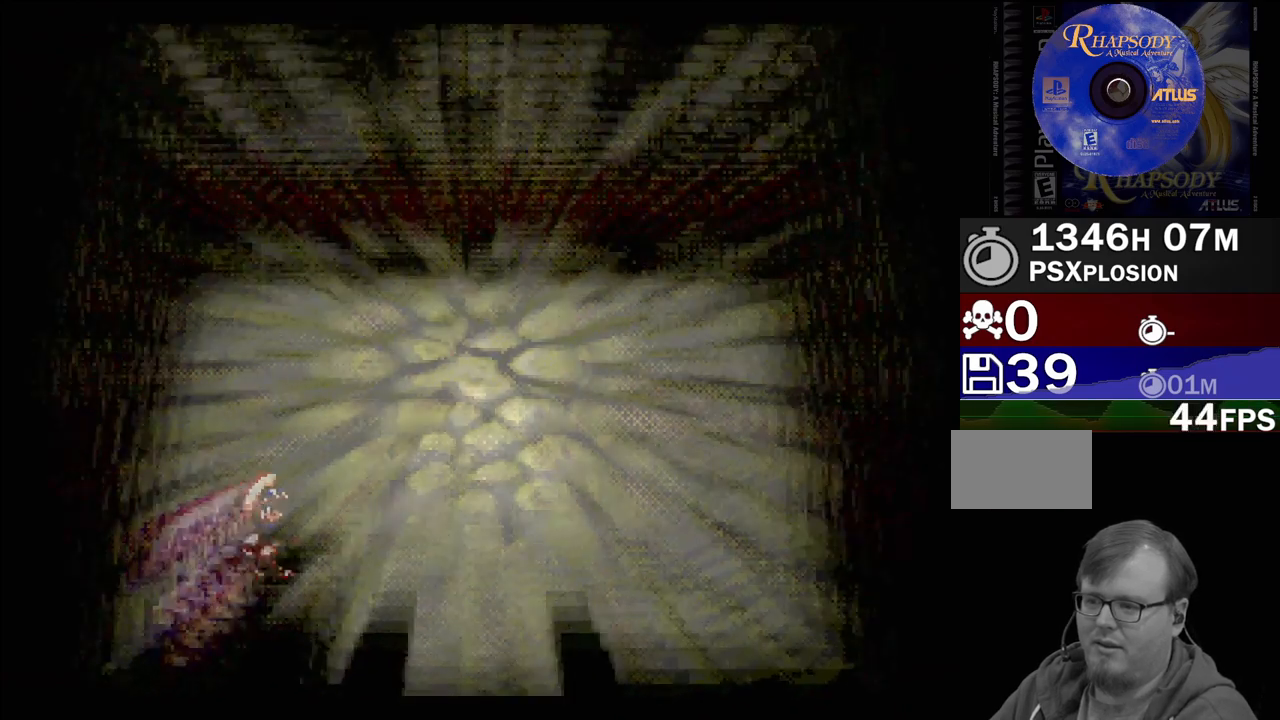
{"buttons": [], "events": []}
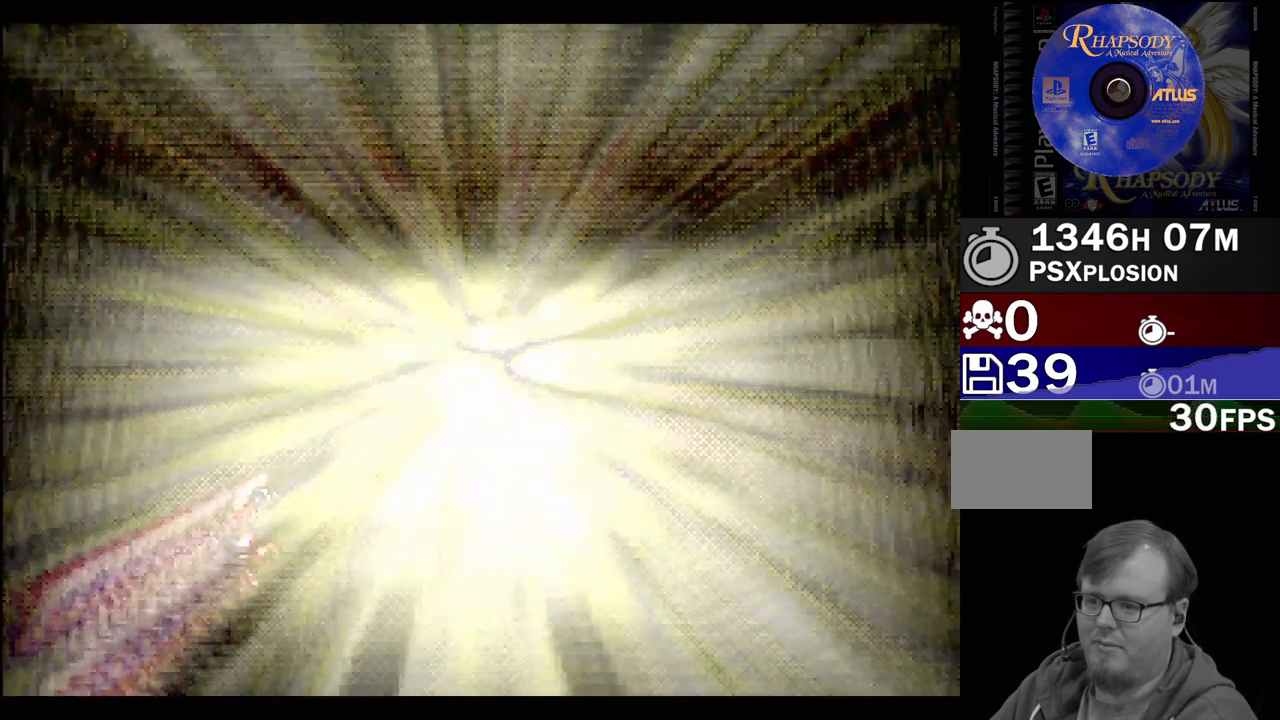
{"buttons": [], "events": []}
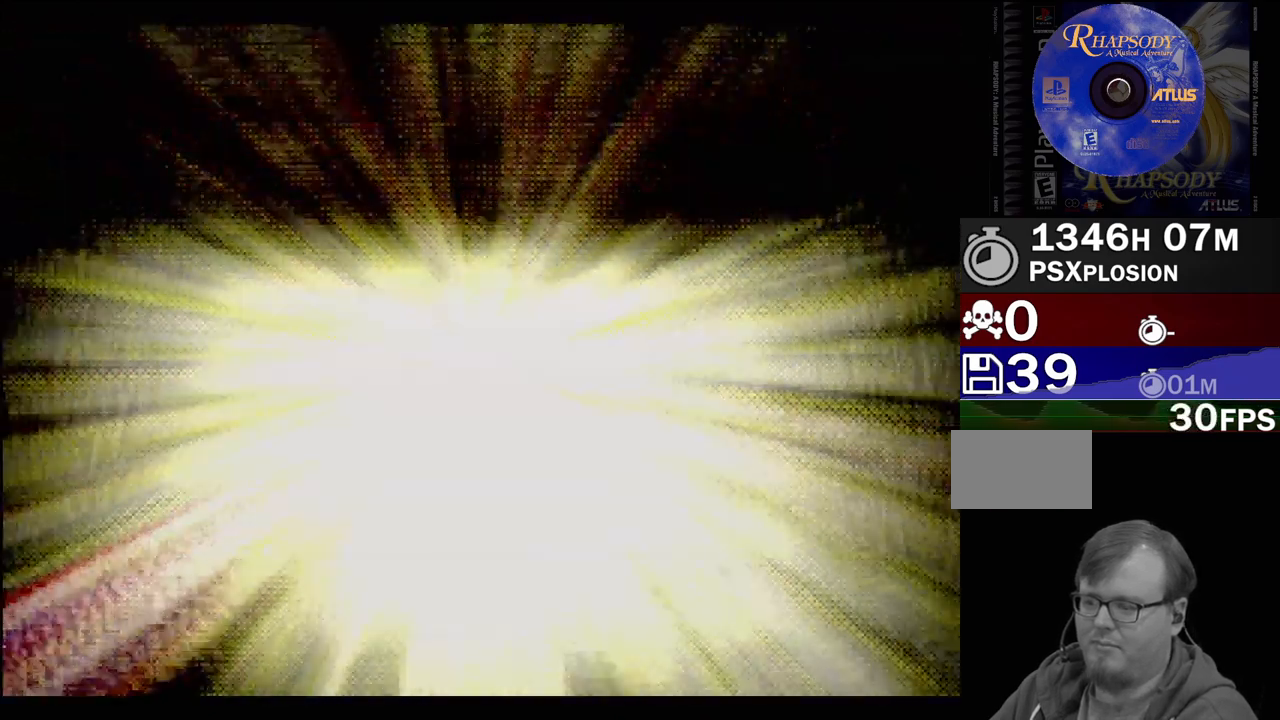
{"buttons": [], "events": []}
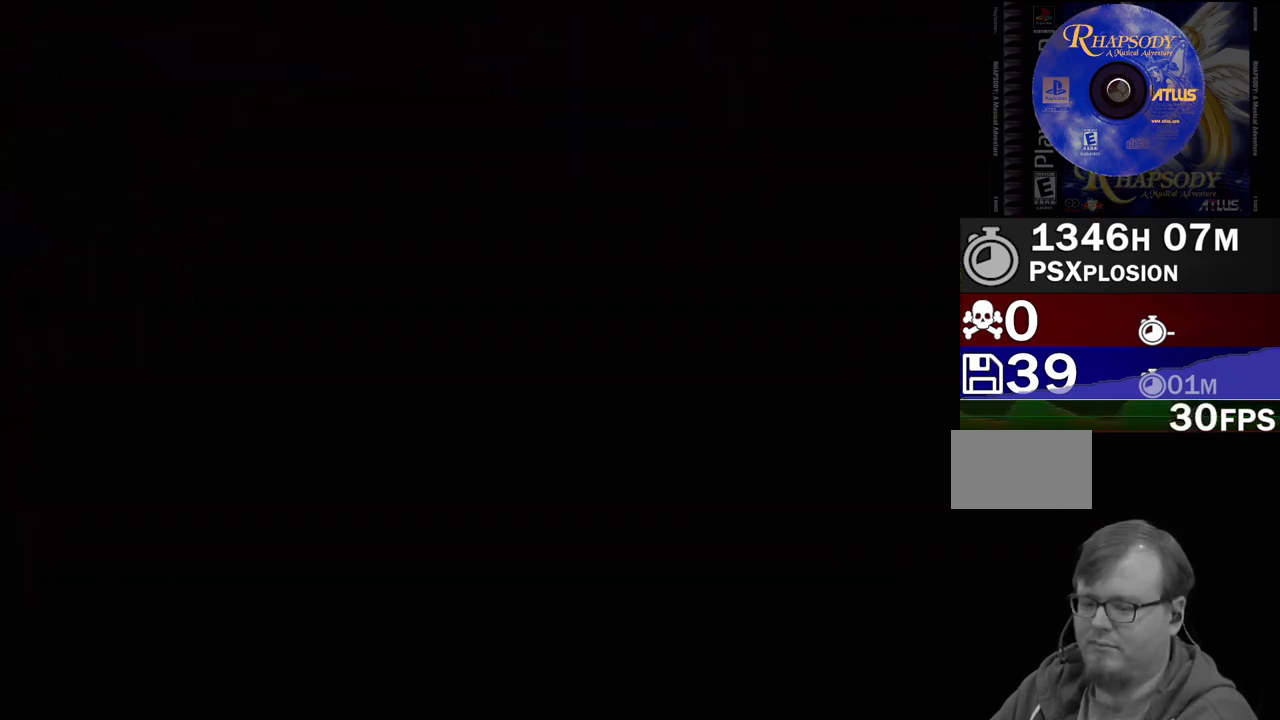
{"buttons": [], "events": []}
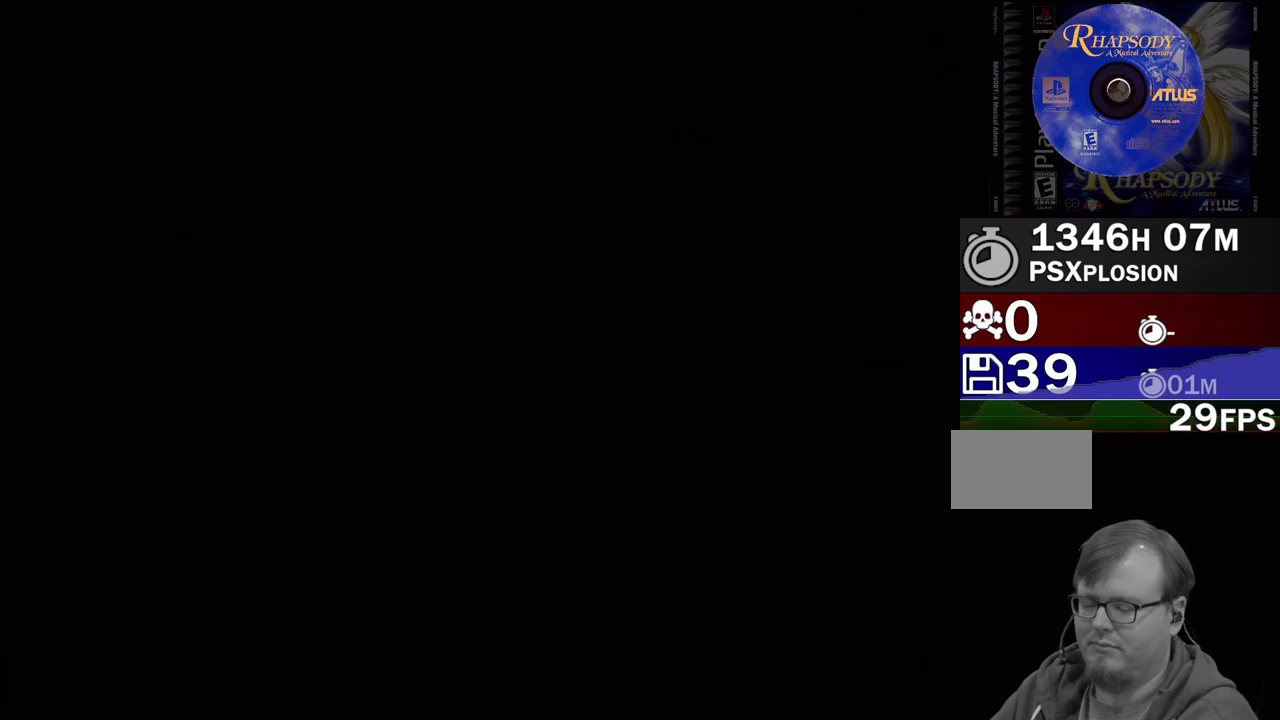
{"buttons": [], "events": []}
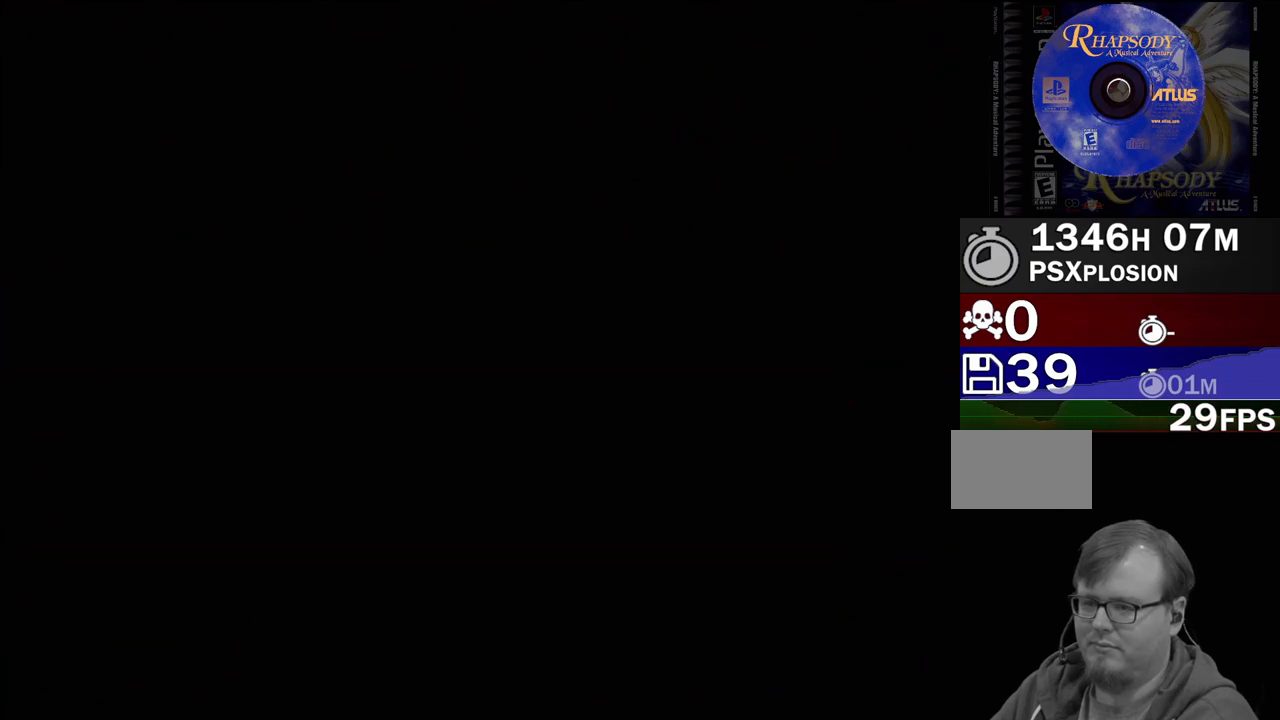
{"buttons": [], "events": []}
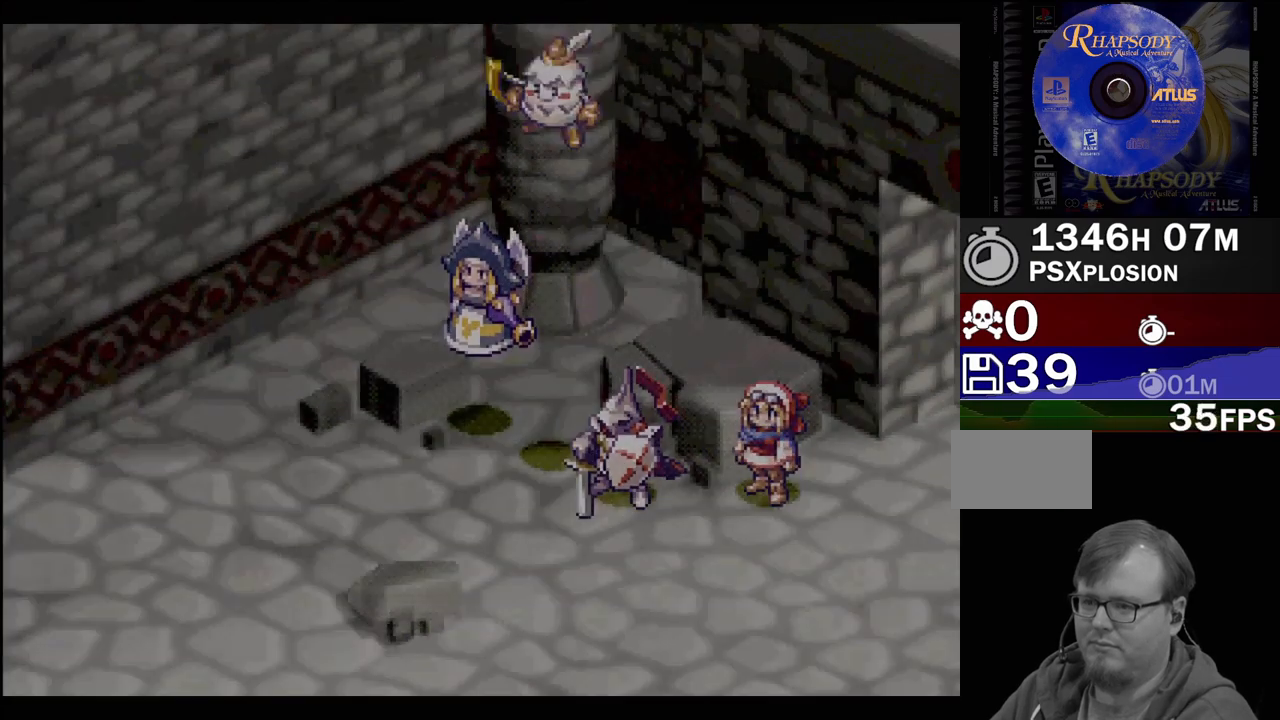
{"buttons": [], "events": []}
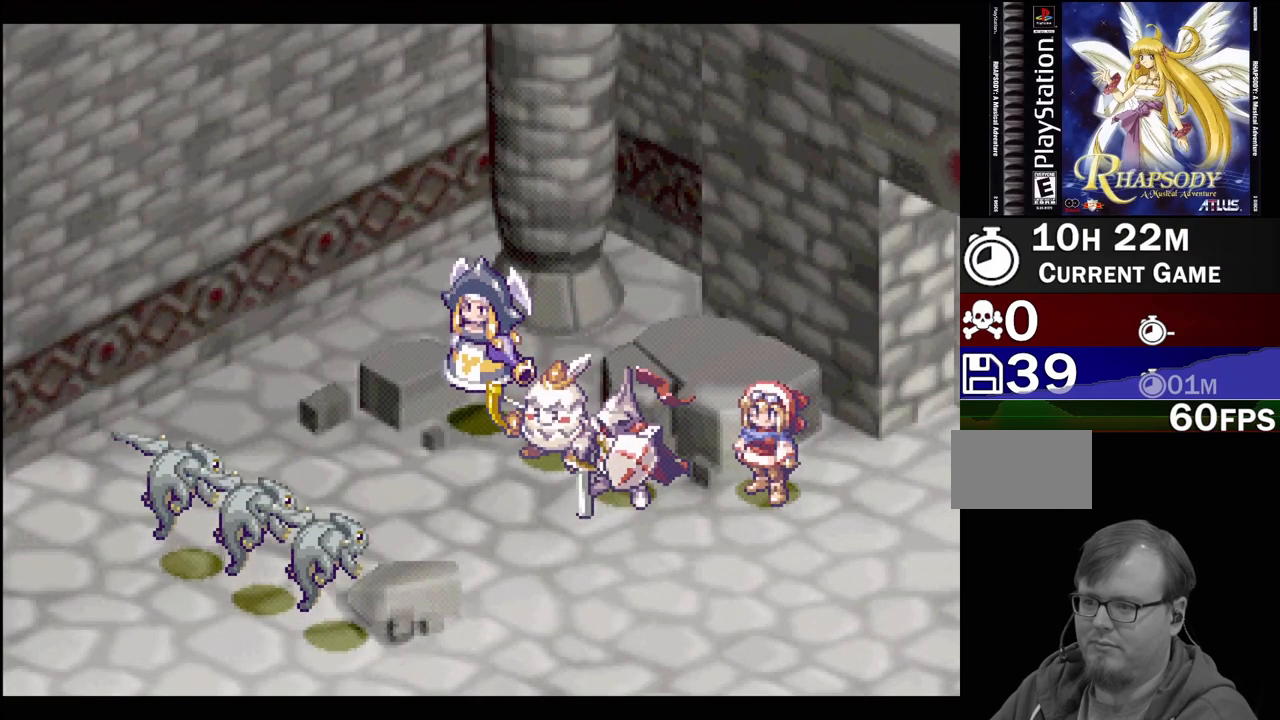
{"buttons": [], "events": []}
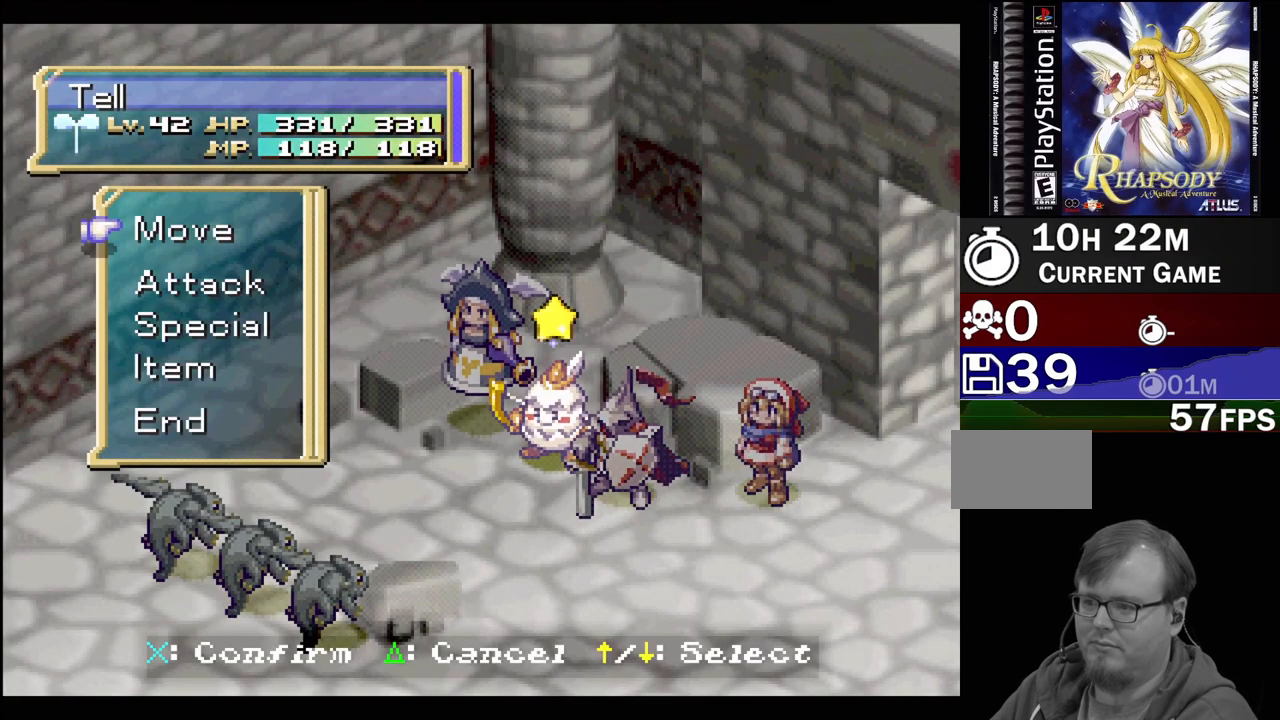
{"buttons": [], "events": [[300, "CIRCLE", "down"], [417, "CIRCLE", "up"]]}
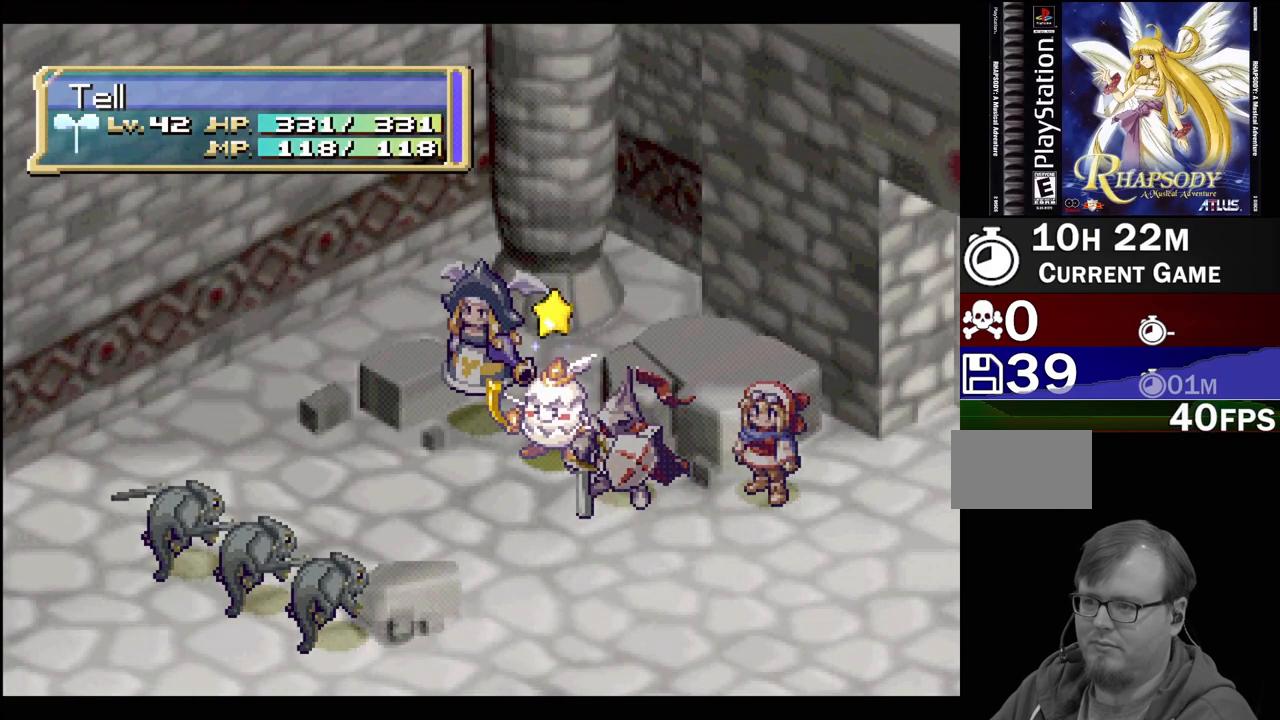
{"buttons": [], "events": []}
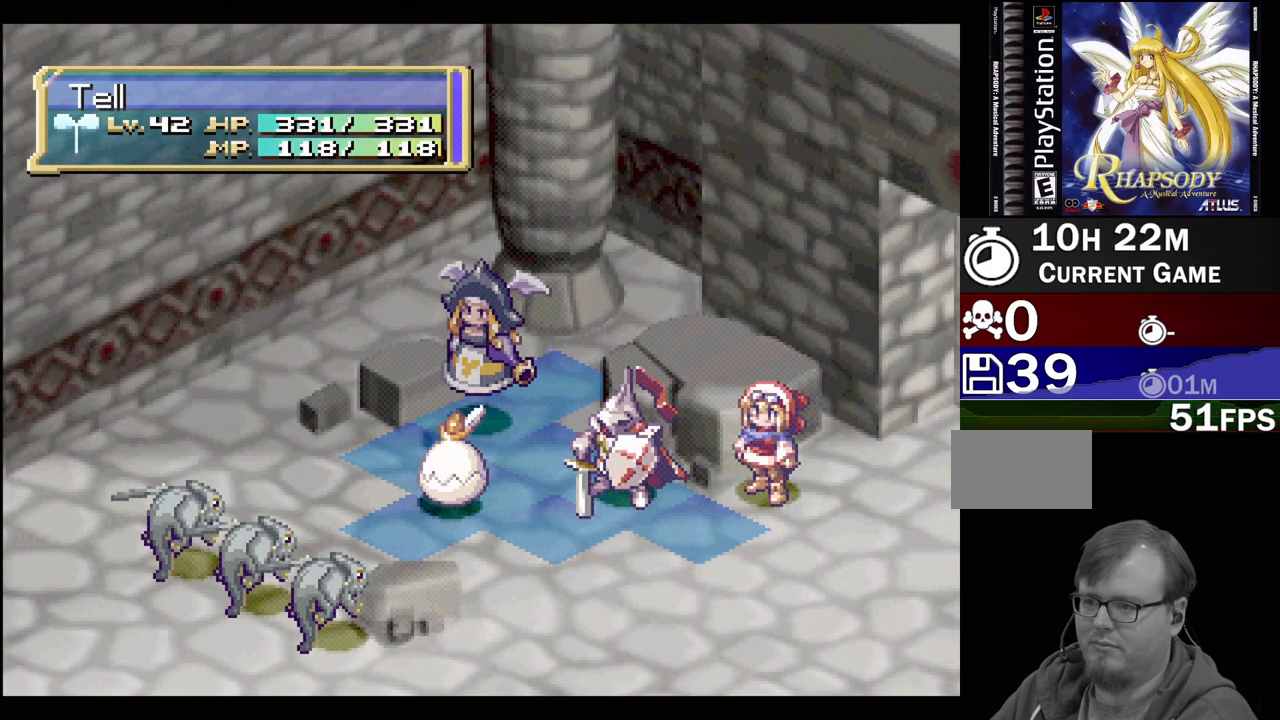
{"buttons": [], "events": []}
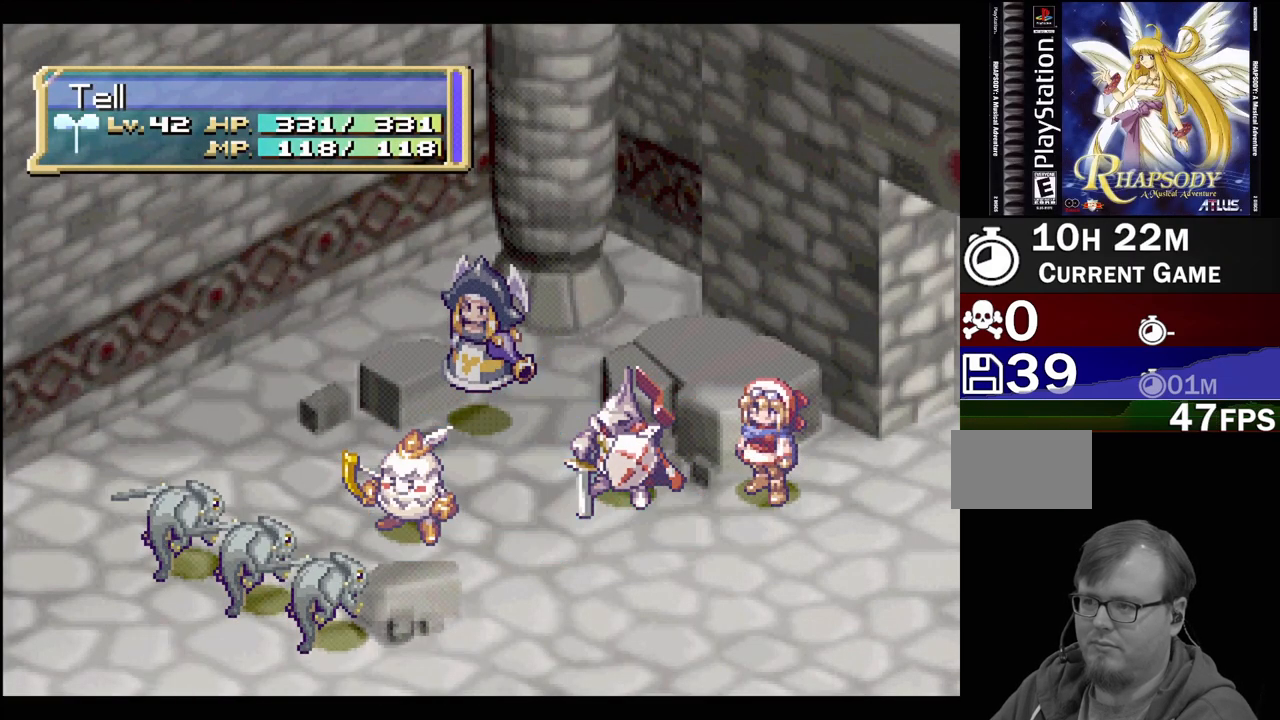
{"buttons": [], "events": [[117, "CIRCLE", "down"], [267, "CIRCLE", "up"], [350, "CIRCLE", "down"], [450, "CIRCLE", "up"]]}
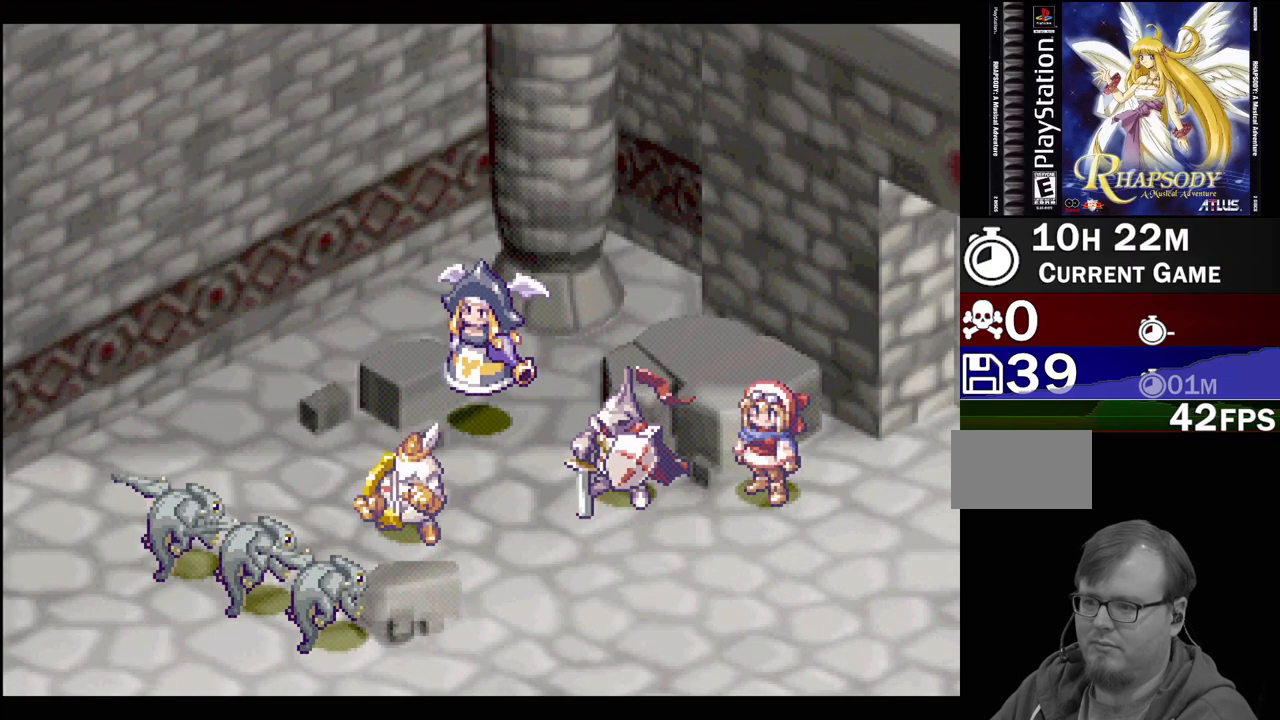
{"buttons": [], "events": []}
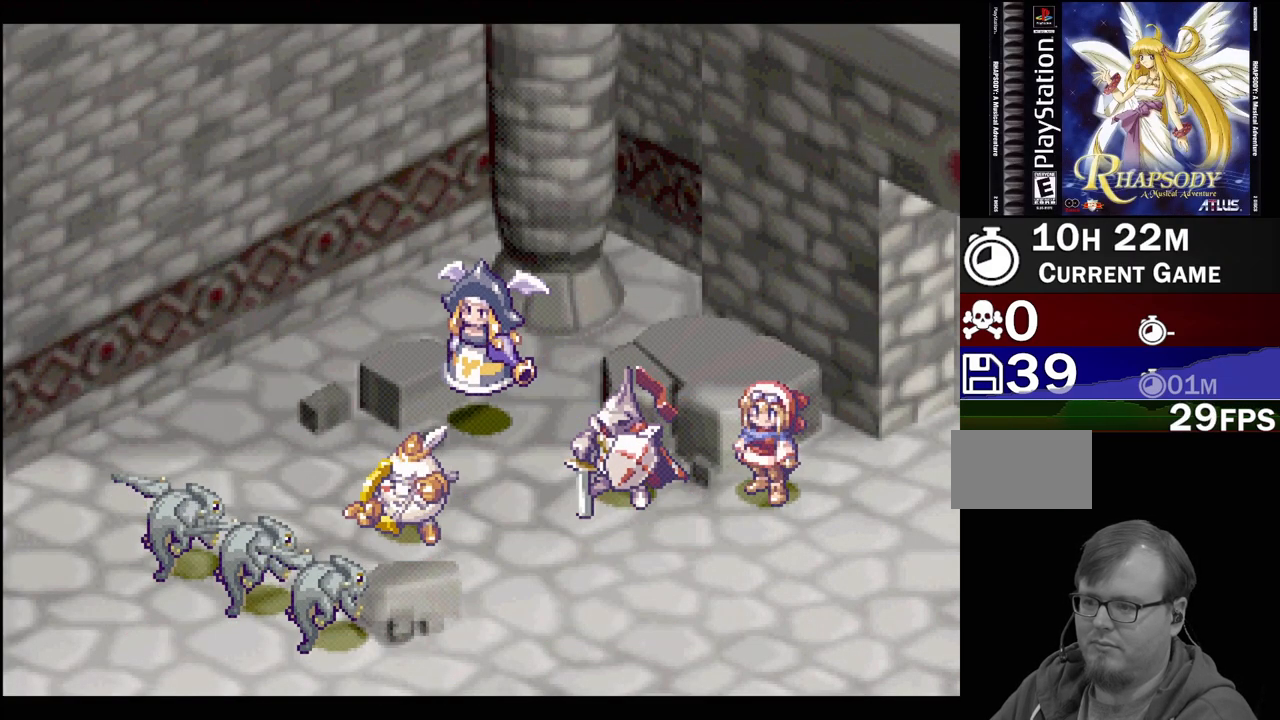
{"buttons": [], "events": []}
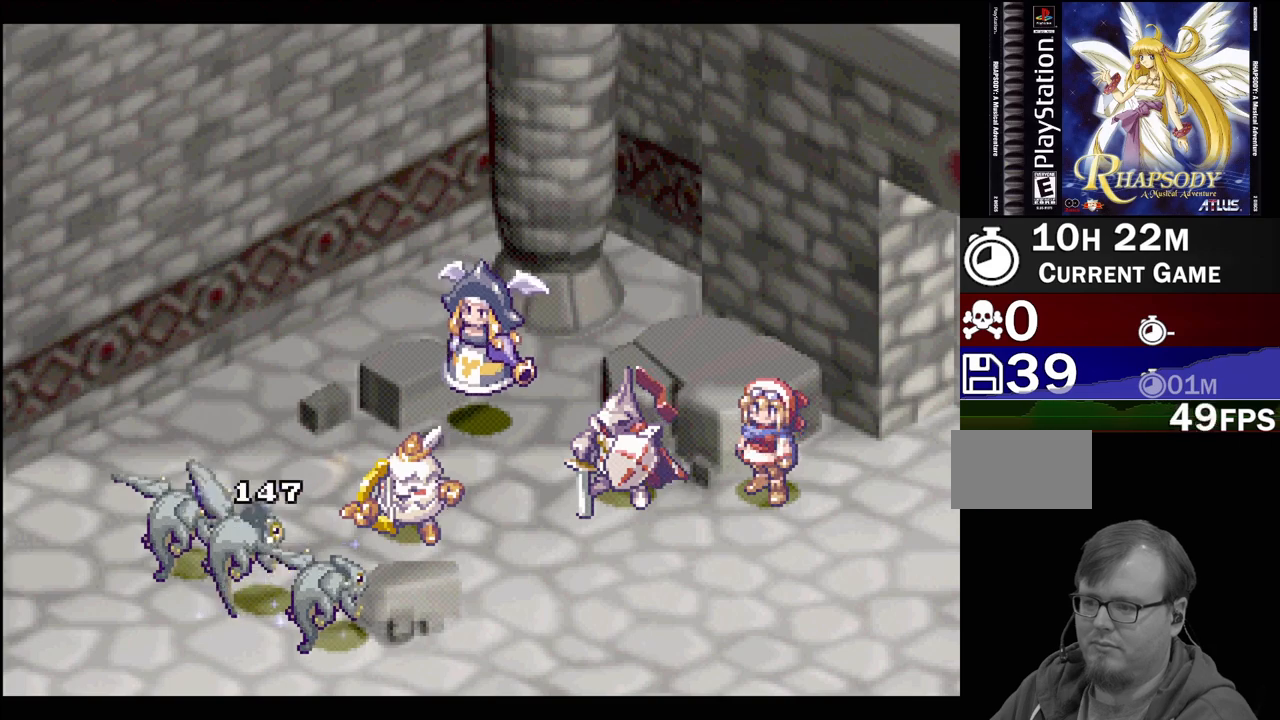
{"buttons": [], "events": []}
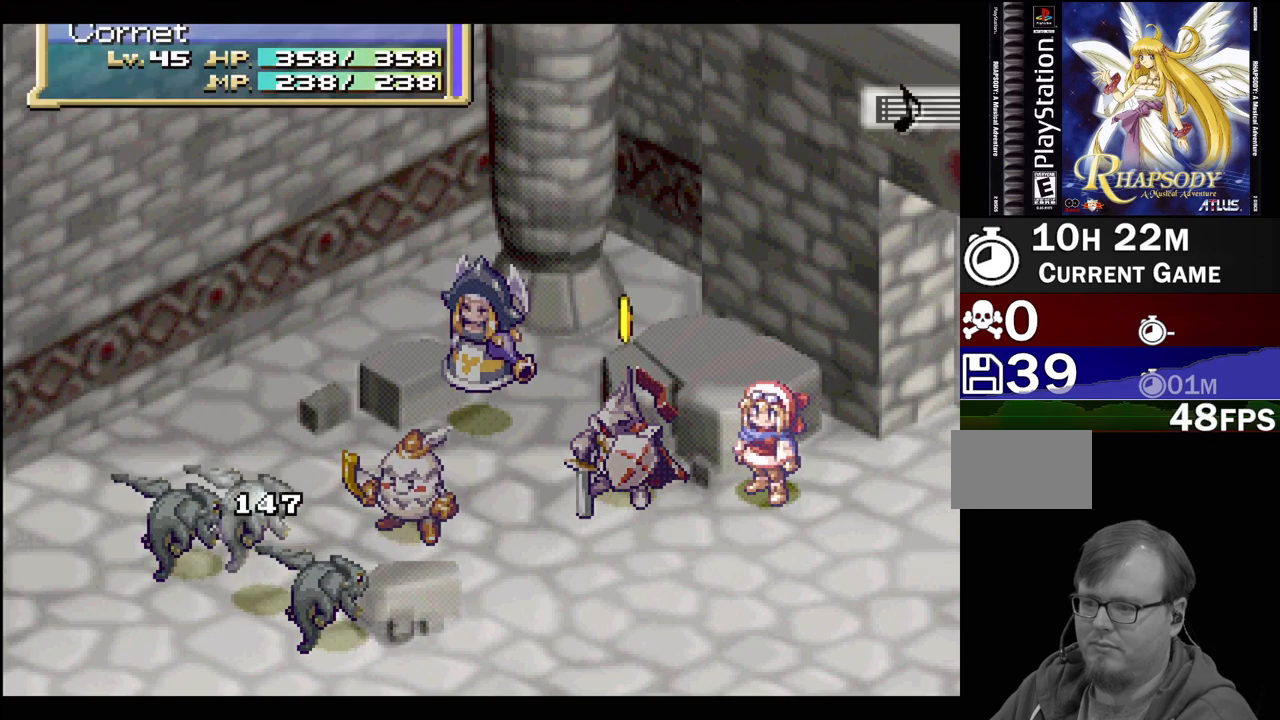
{"buttons": ["CIRCLE"], "events": [[500, "CIRCLE", "down"]]}
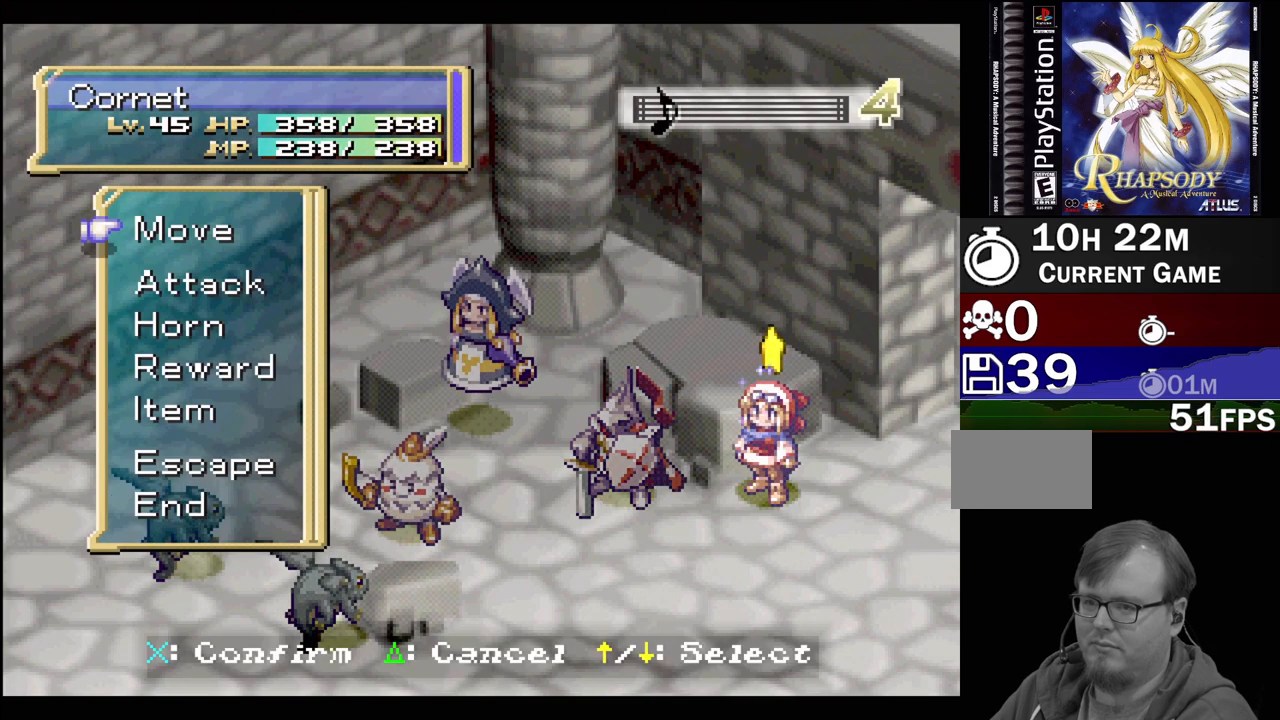
{"buttons": [], "events": [[50, "CIRCLE", "up"], [167, "CIRCLE", "down"], [250, "CIRCLE", "up"]]}
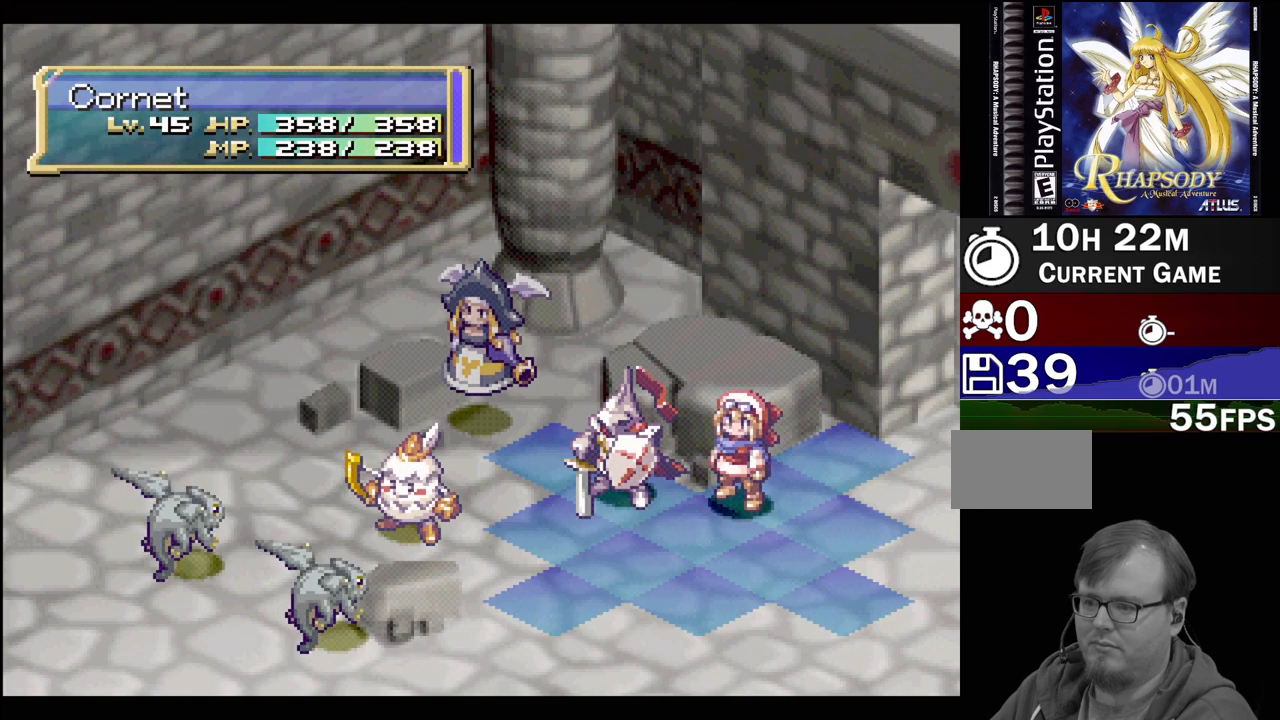
{"buttons": [], "events": []}
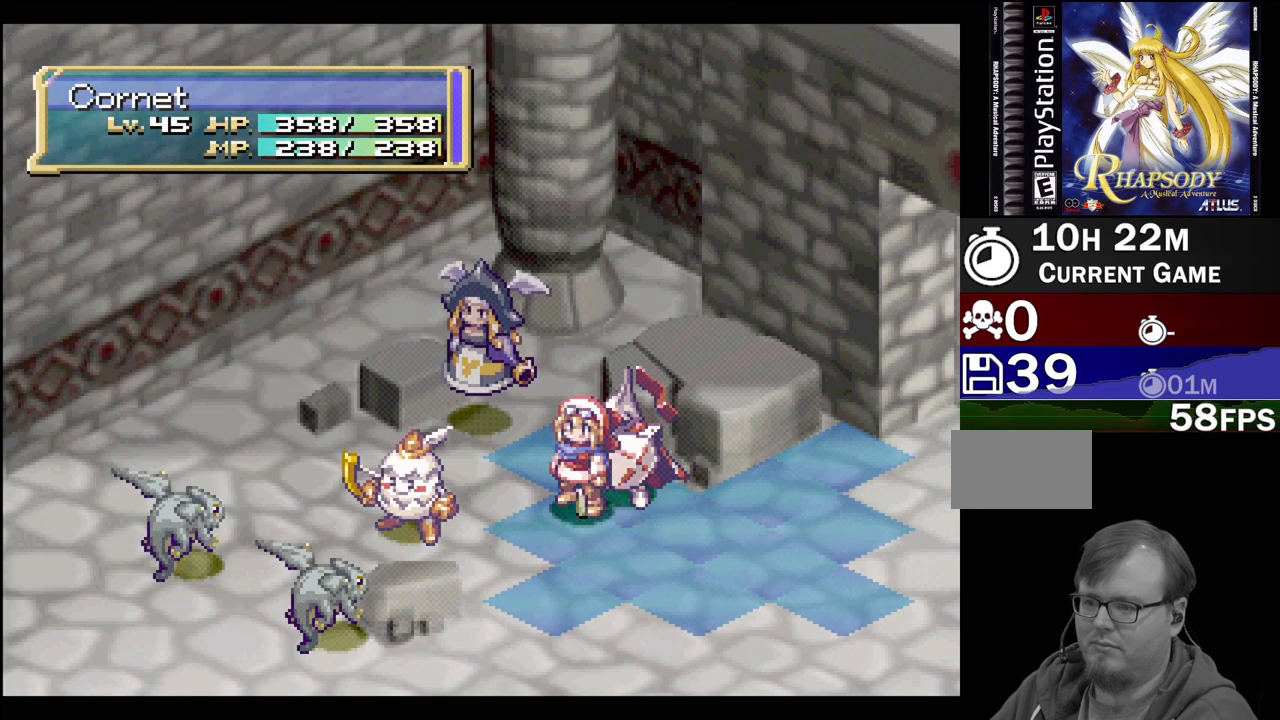
{"buttons": [], "events": []}
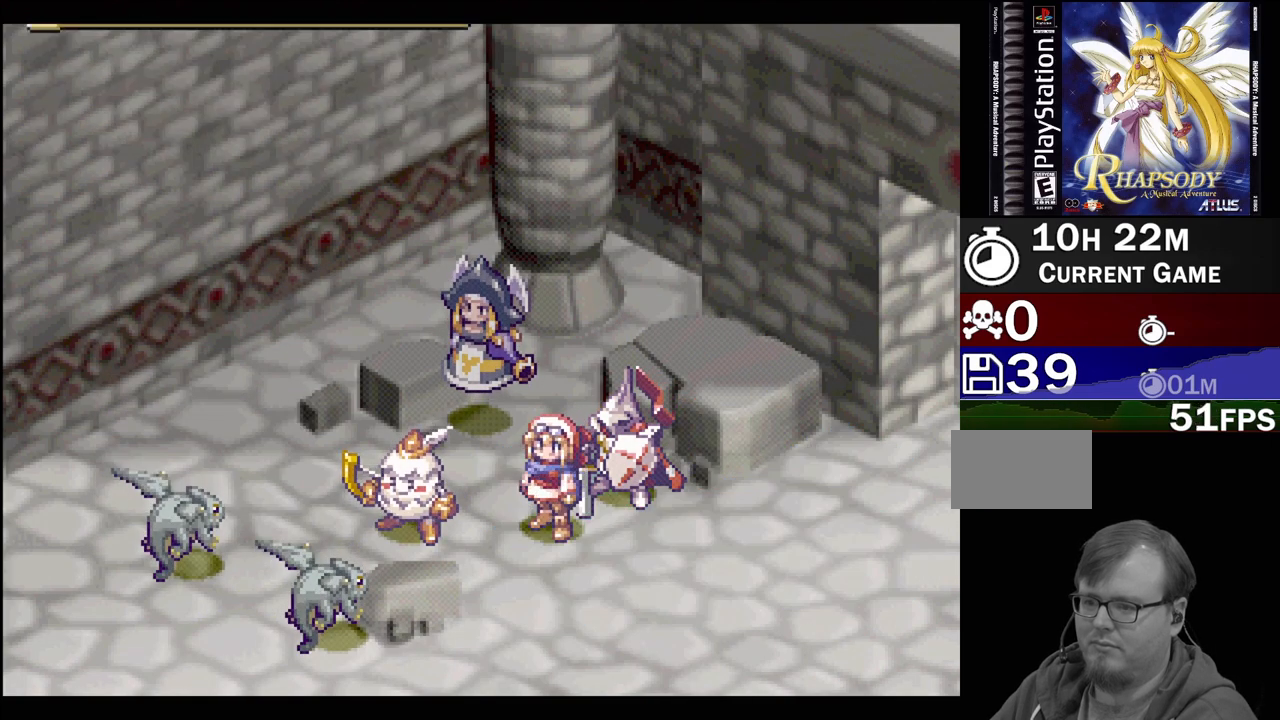
{"buttons": [], "events": []}
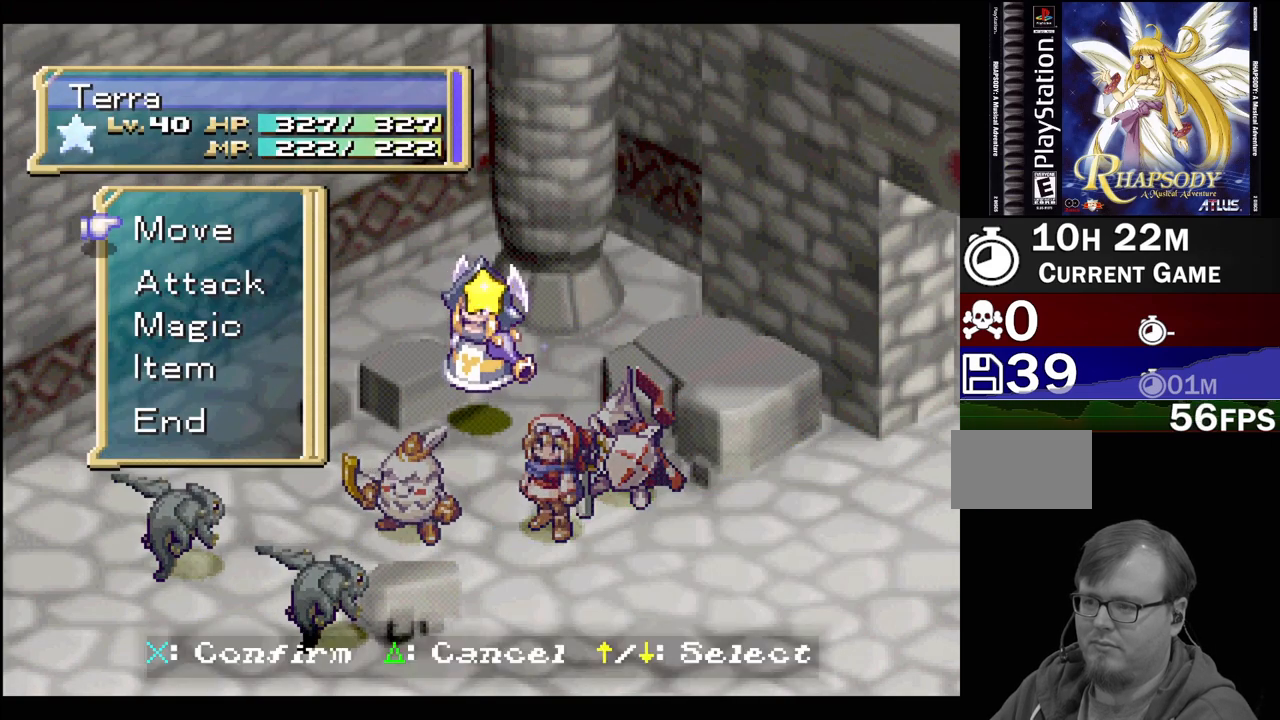
{"buttons": [], "events": [[250, "CROSS", "down"], [350, "CROSS", "up"]]}
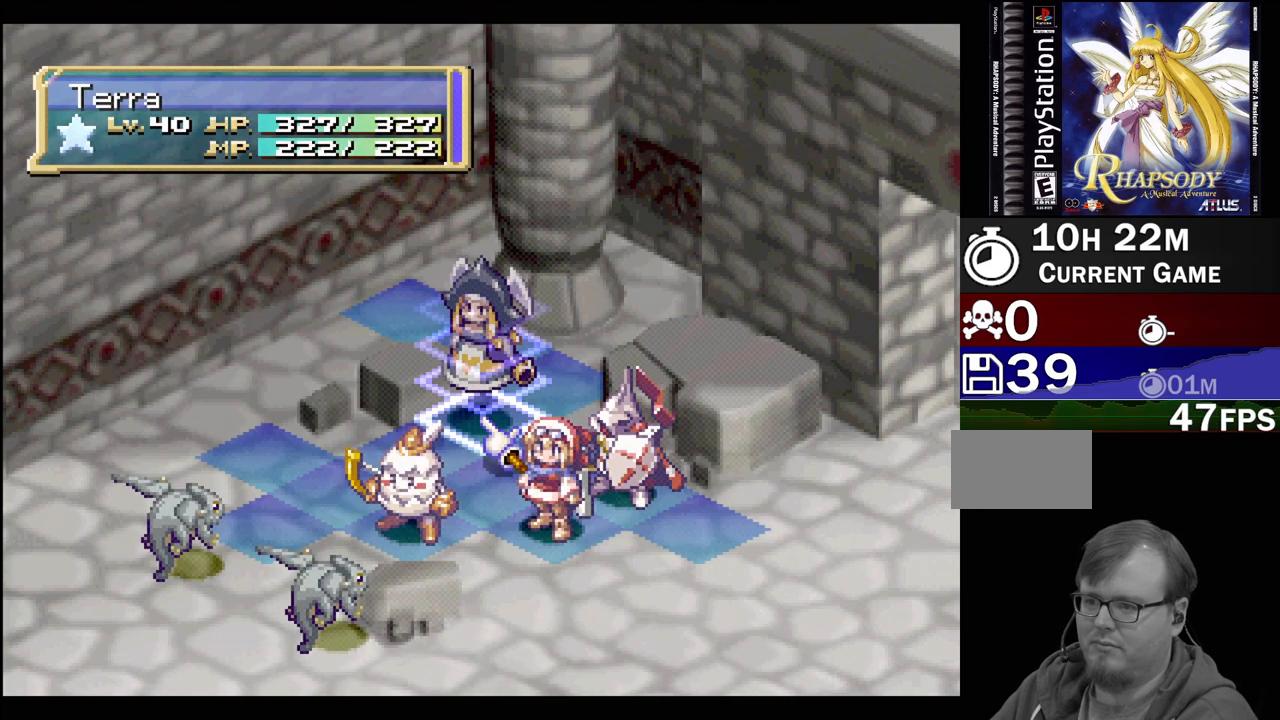
{"buttons": [], "events": [[250, "TRIANGLE", "down"], [400, "TRIANGLE", "up"]]}
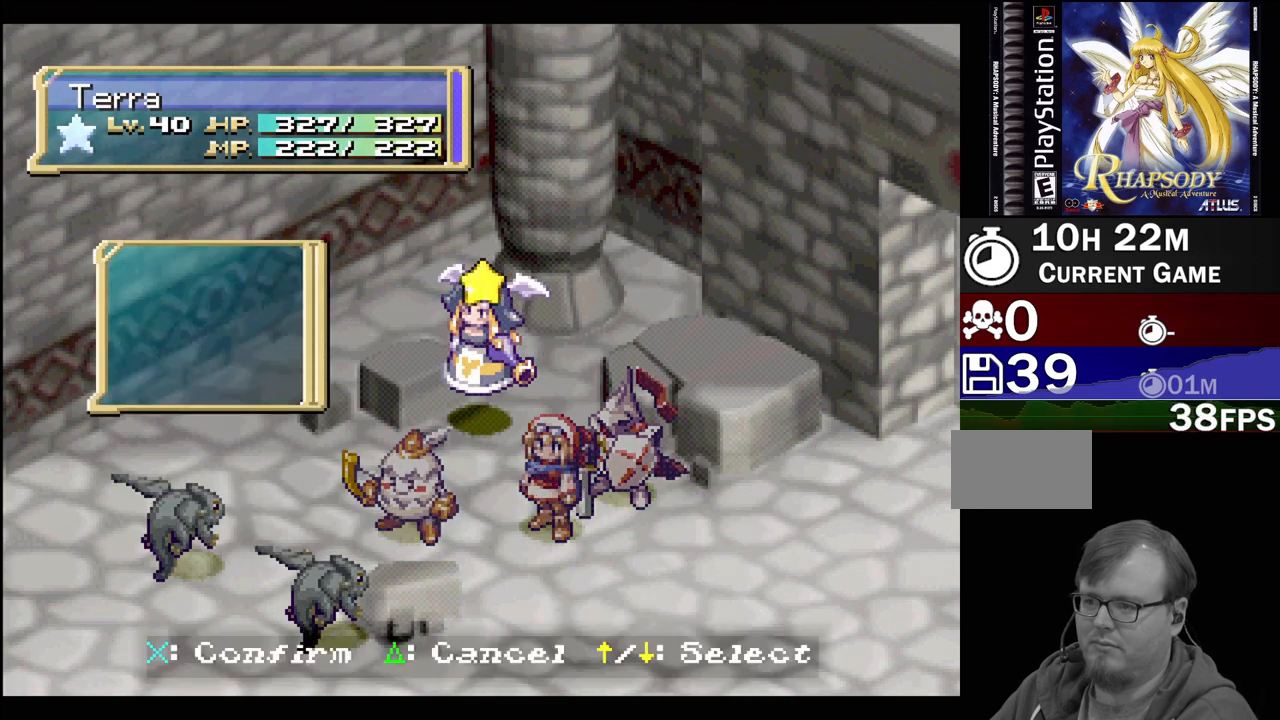
{"buttons": [], "events": [[267, "DPAD_DOWN", "down"], [350, "CROSS", "down"], [383, "DPAD_DOWN", "up"], [450, "CROSS", "up"]]}
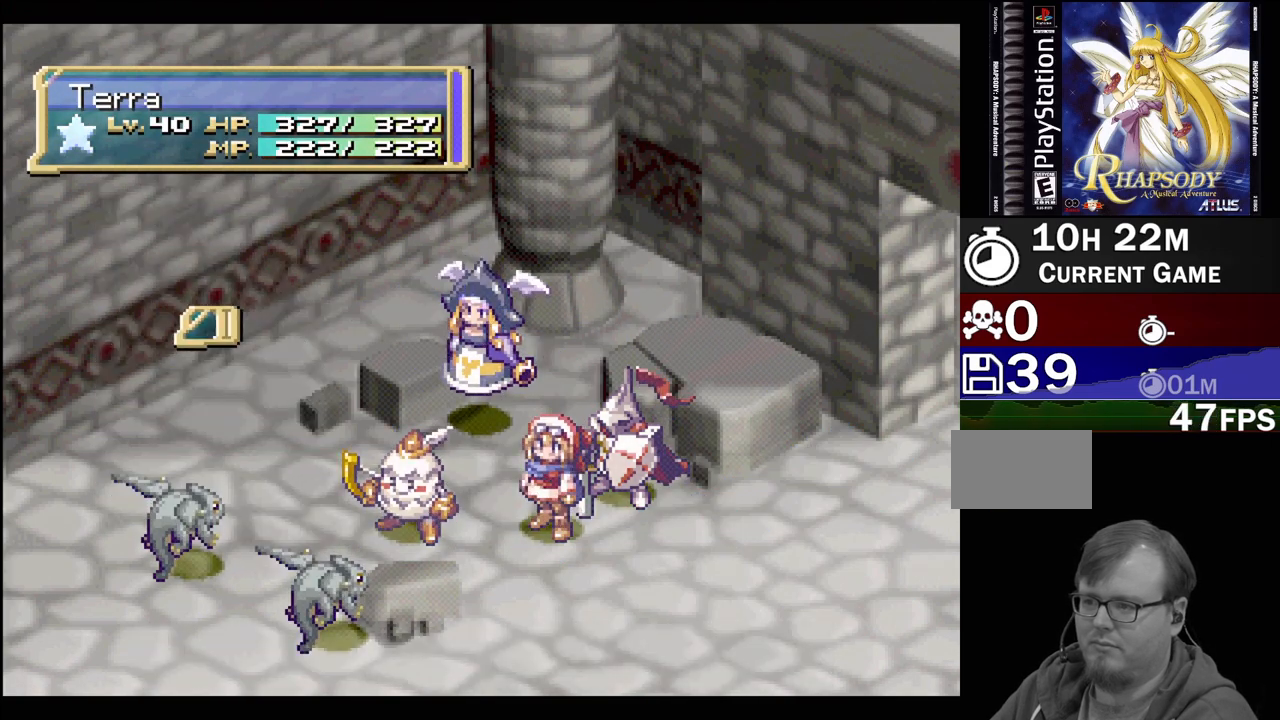
{"buttons": ["DPAD_DOWN", "DPAD_LEFT"], "events": [[317, "DPAD_DOWN", "down"], [317, "DPAD_LEFT", "down"]]}